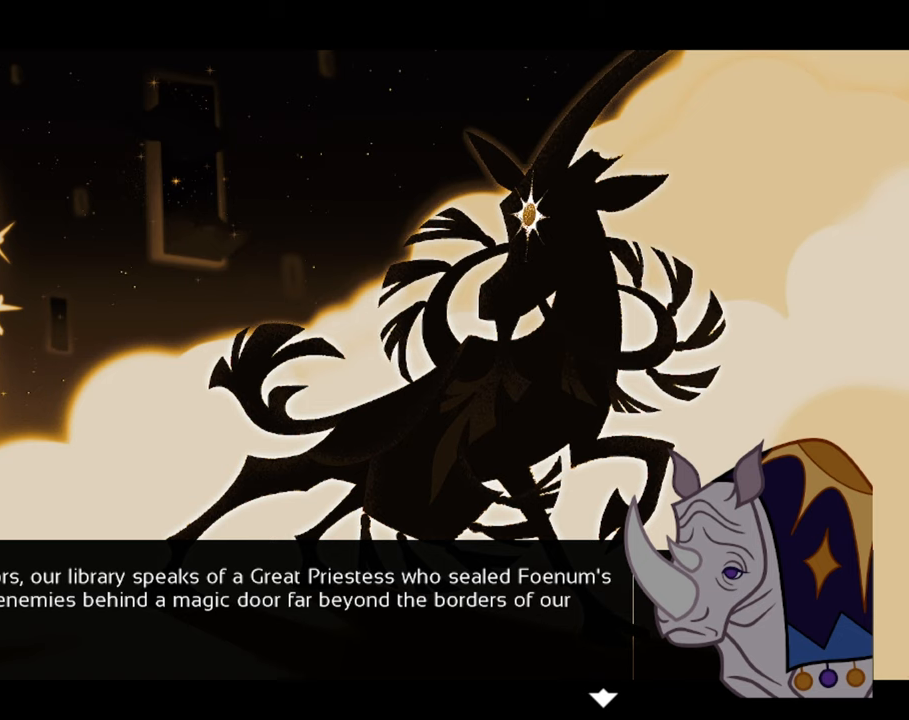
Gameplay with a controller (Xbox layout); each line is a JSON object with the inputs held at the frame after it. "events" lists button and stick changes between this image and that frame as [ms after this image, input, new state], when the widget could be followed in between. Not read: L3 R2 R3.
{"buttons": [], "left_stick": "center", "right_stick": "center", "events": [[316, "A", "down"], [450, "A", "up"]]}
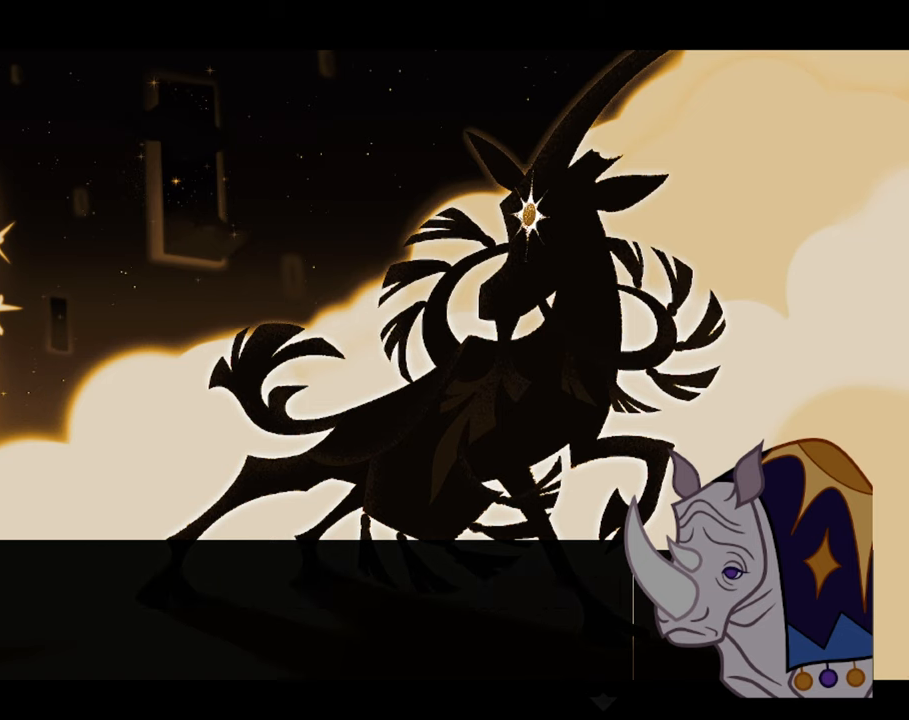
{"buttons": [], "left_stick": "center", "right_stick": "center", "events": []}
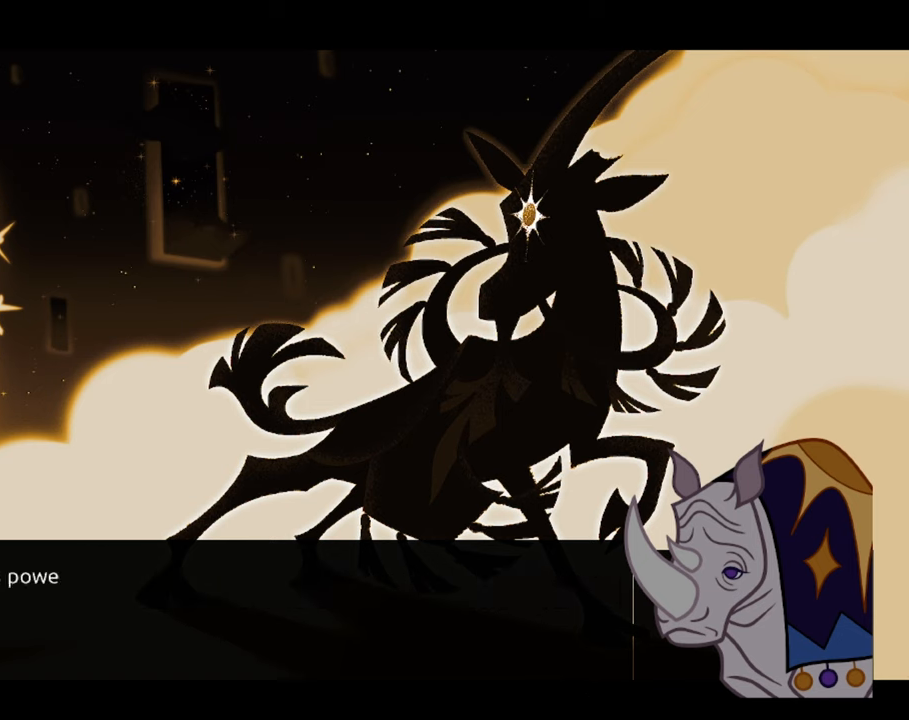
{"buttons": [], "left_stick": "center", "right_stick": "center", "events": []}
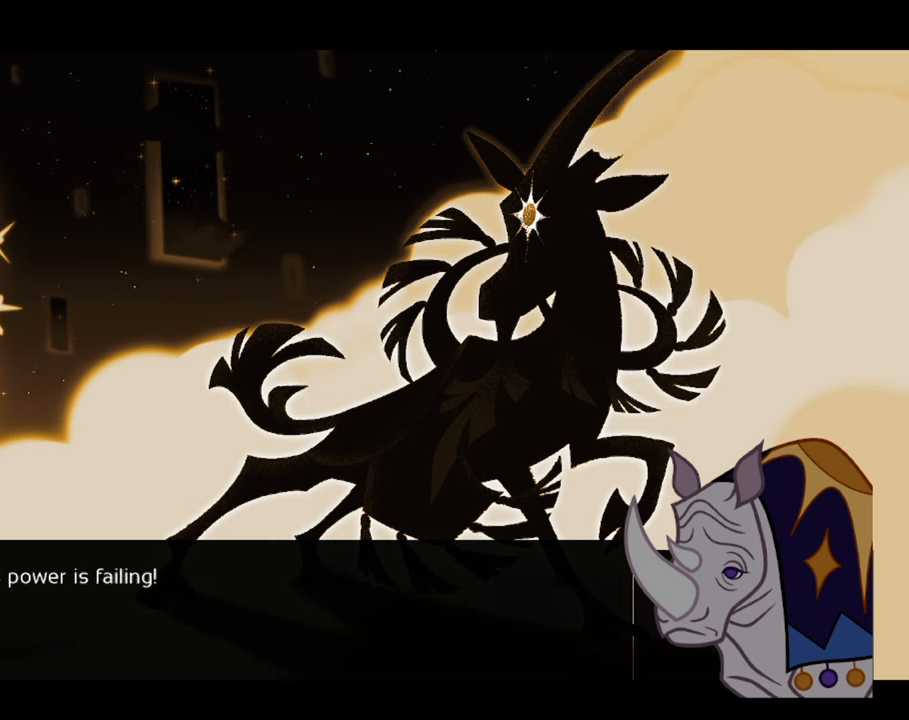
{"buttons": [], "left_stick": "center", "right_stick": "center", "events": [[400, "A", "down"], [466, "A", "up"]]}
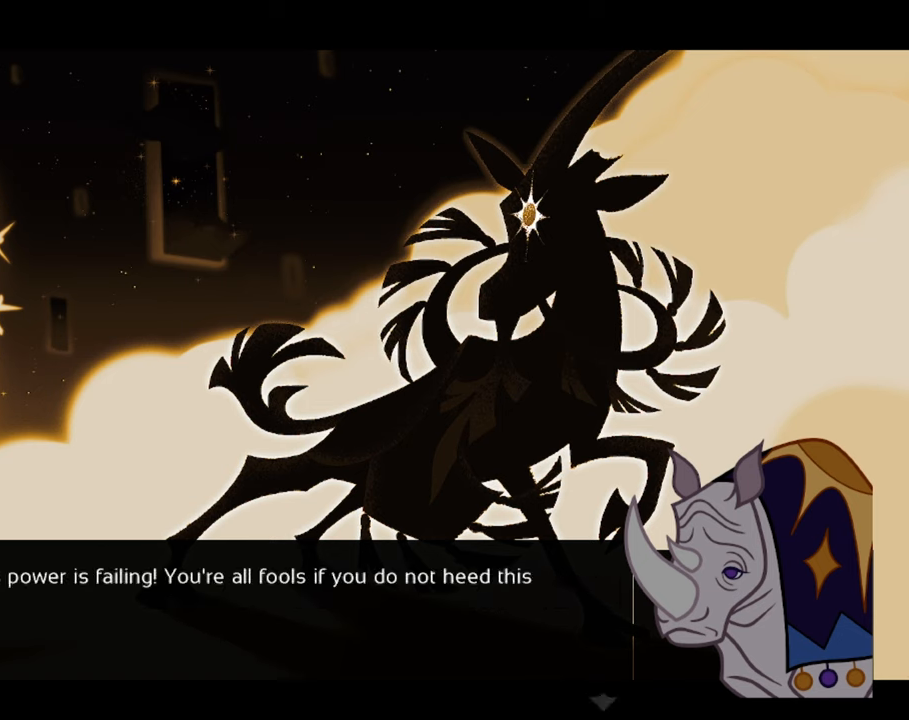
{"buttons": [], "left_stick": "center", "right_stick": "center", "events": []}
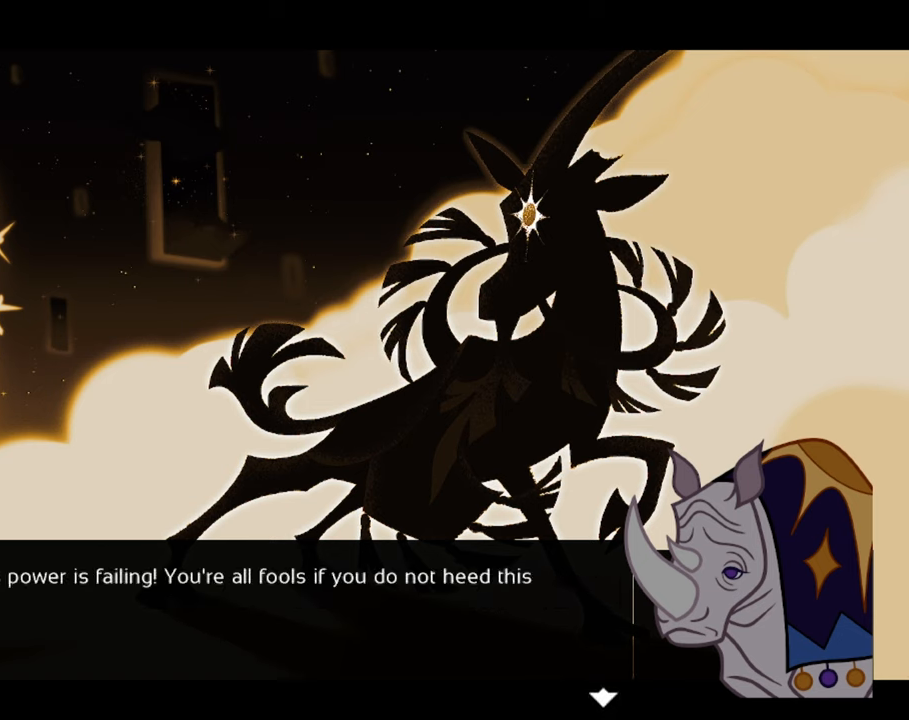
{"buttons": [], "left_stick": "center", "right_stick": "center", "events": [[166, "A", "down"], [300, "A", "up"]]}
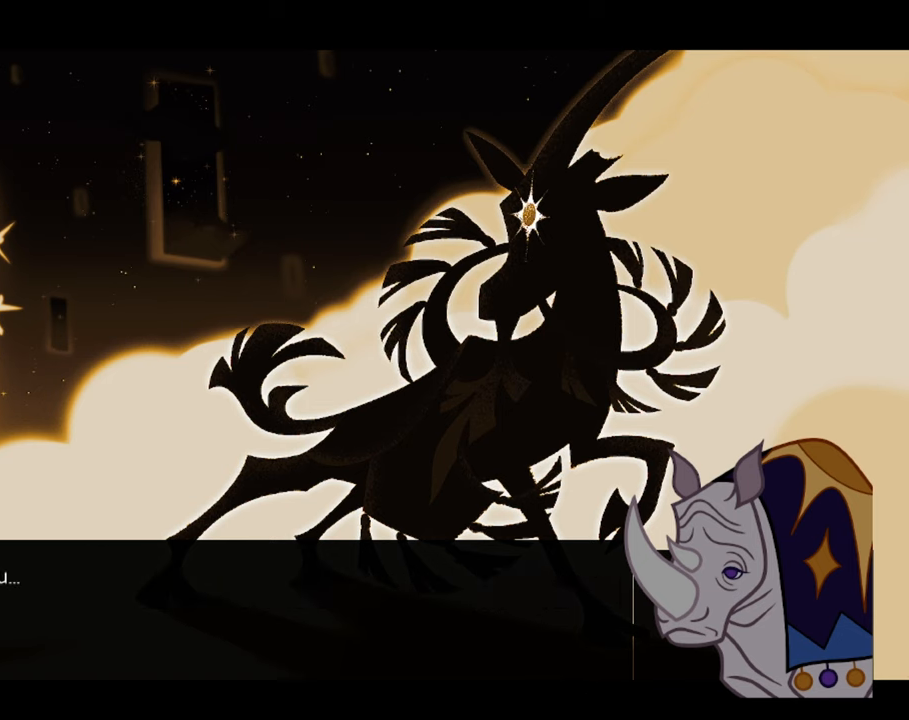
{"buttons": [], "left_stick": "center", "right_stick": "center", "events": []}
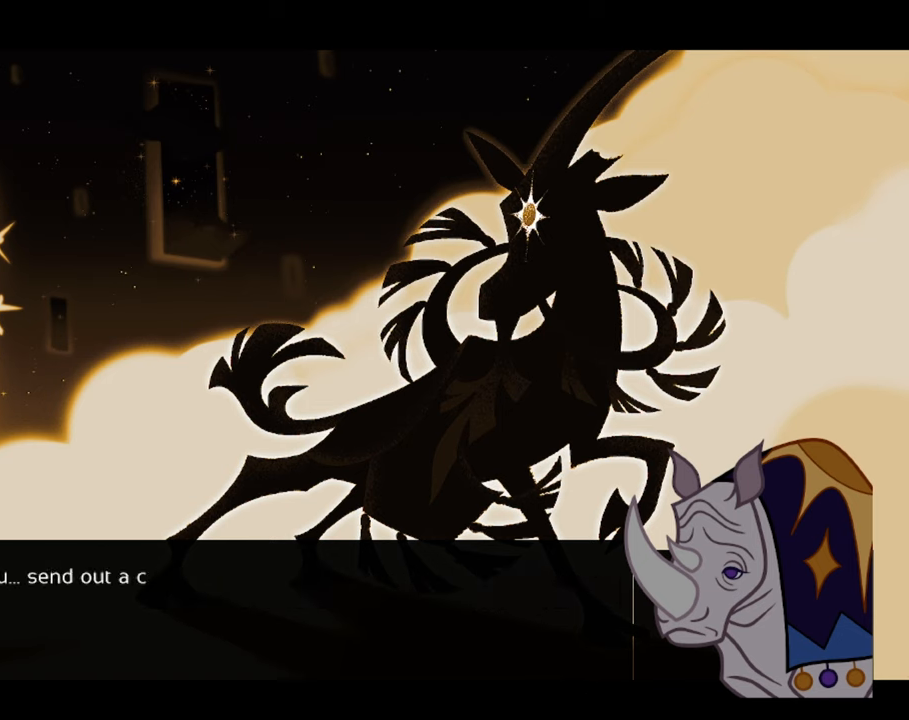
{"buttons": [], "left_stick": "center", "right_stick": "center", "events": []}
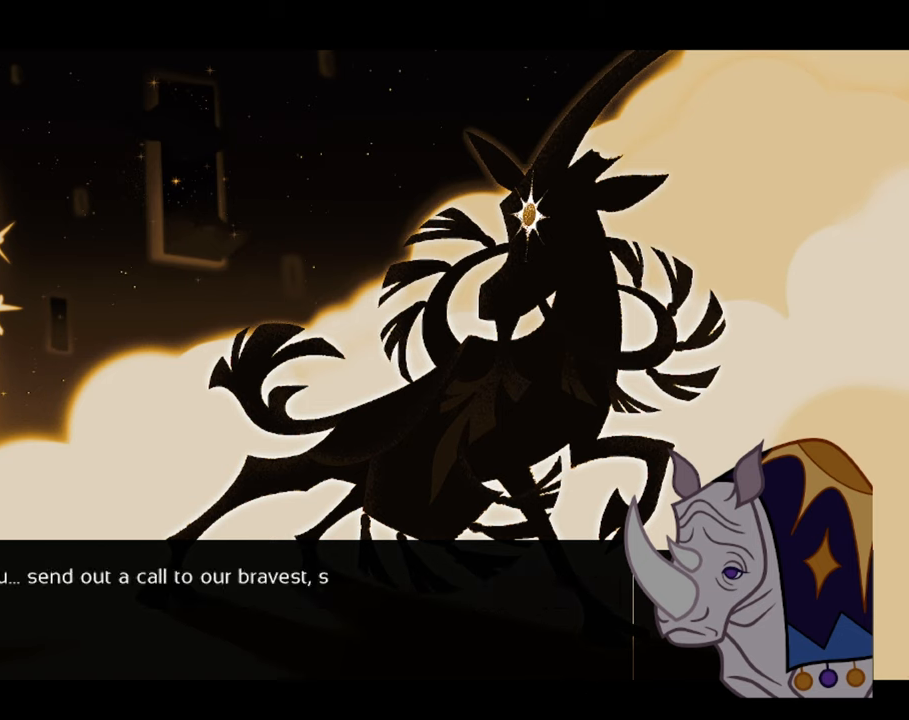
{"buttons": [], "left_stick": "center", "right_stick": "center", "events": []}
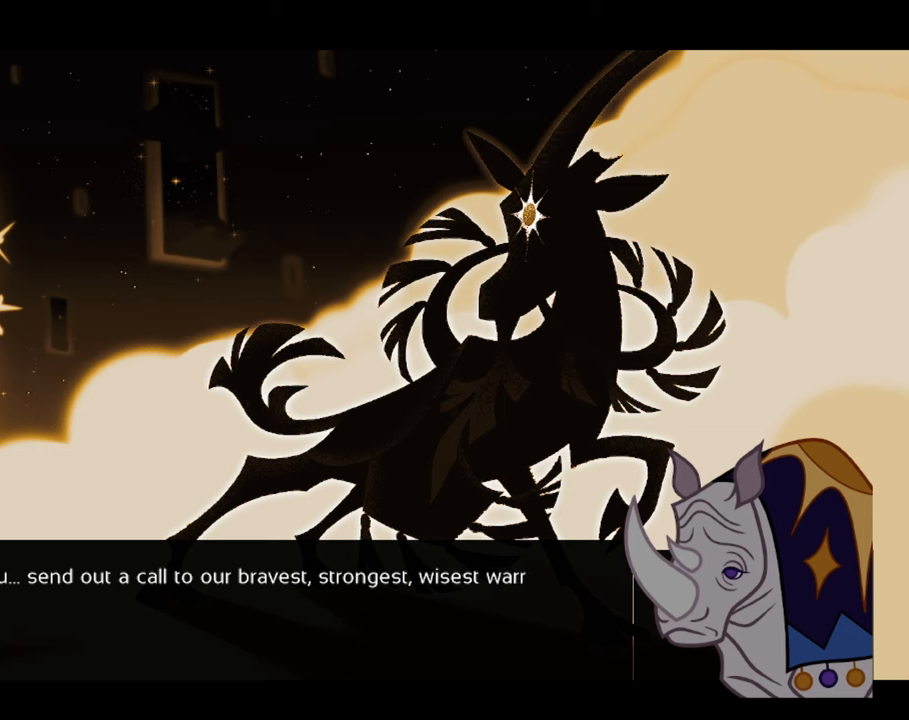
{"buttons": [], "left_stick": "center", "right_stick": "center", "events": []}
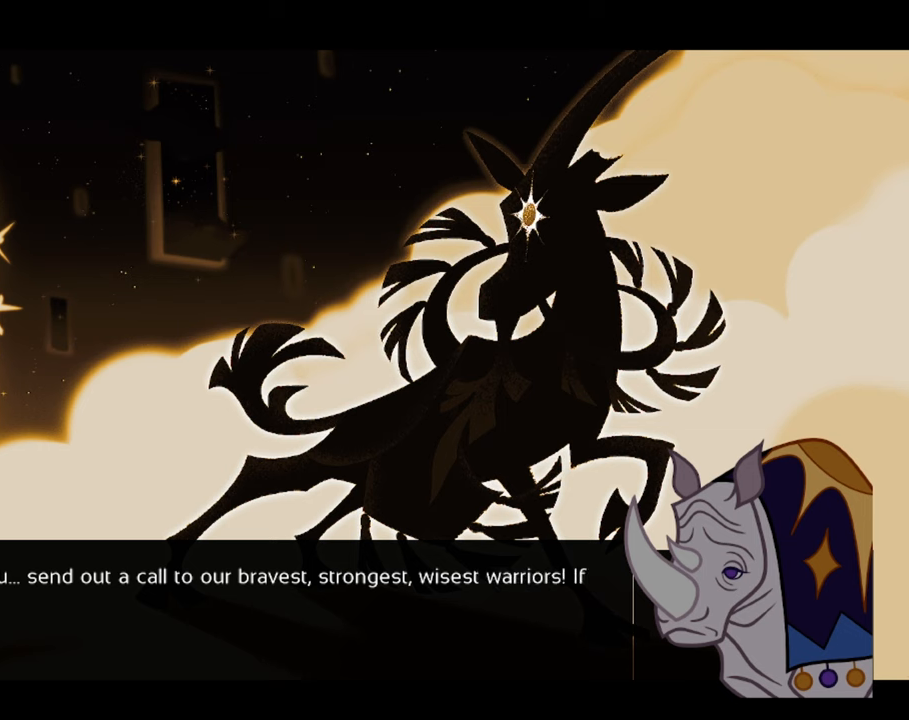
{"buttons": [], "left_stick": "center", "right_stick": "center", "events": []}
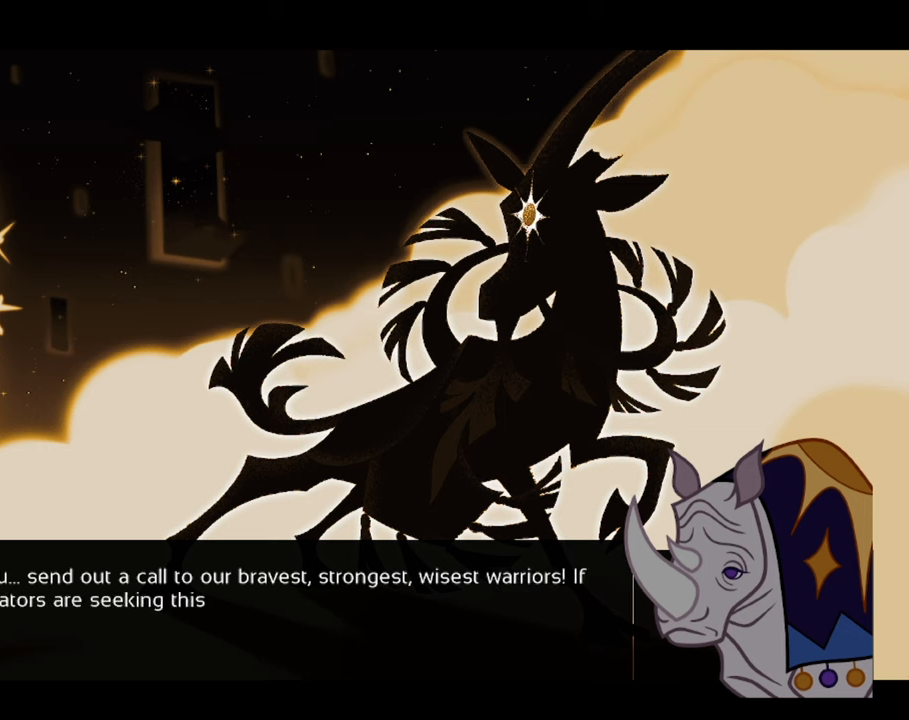
{"buttons": [], "left_stick": "center", "right_stick": "center", "events": []}
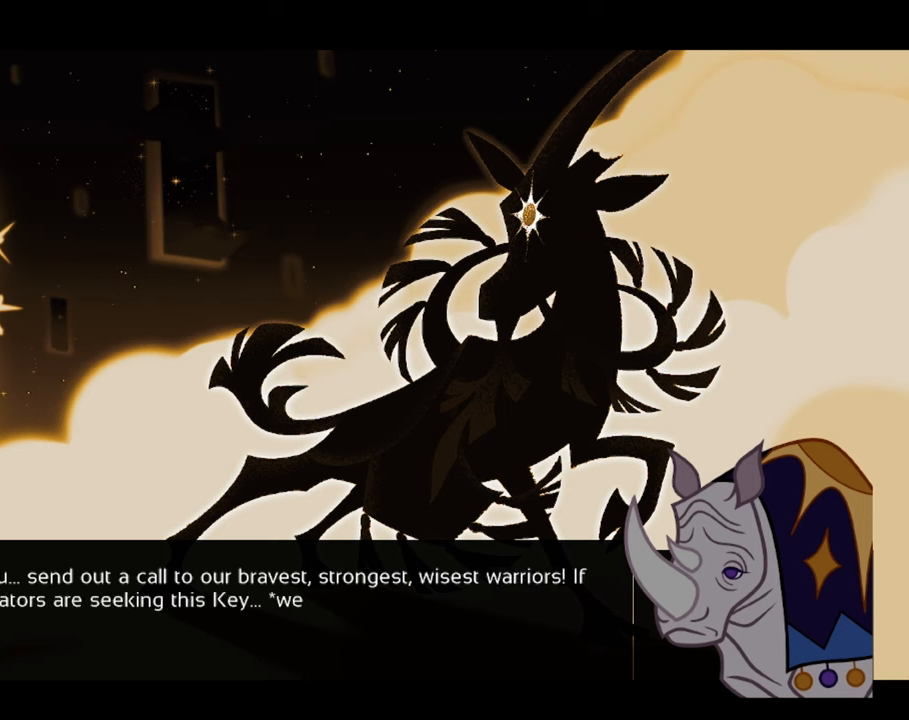
{"buttons": [], "left_stick": "center", "right_stick": "center", "events": []}
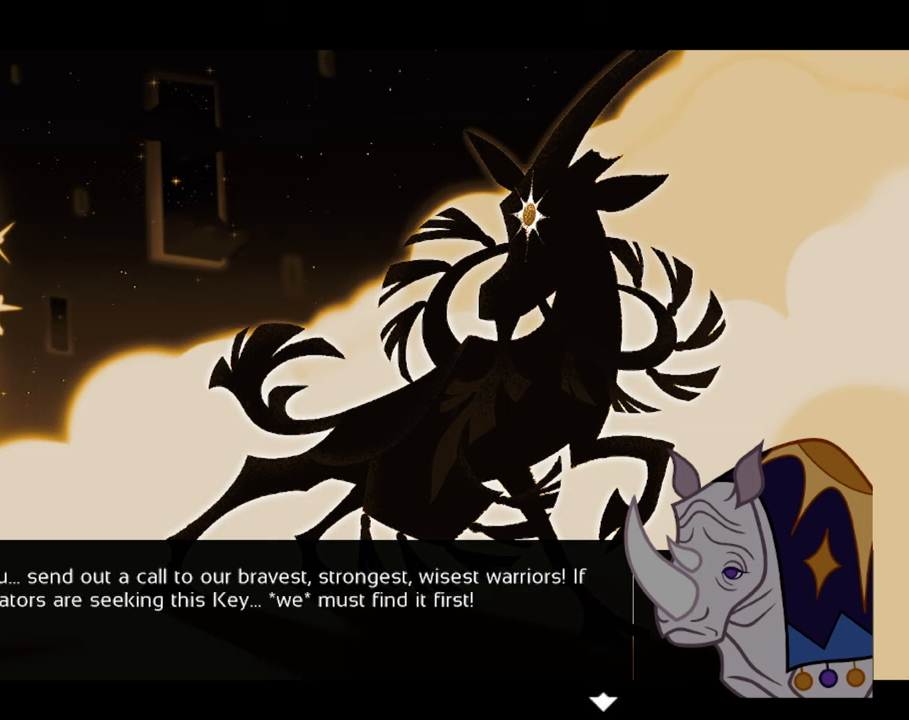
{"buttons": [], "left_stick": "center", "right_stick": "center", "events": []}
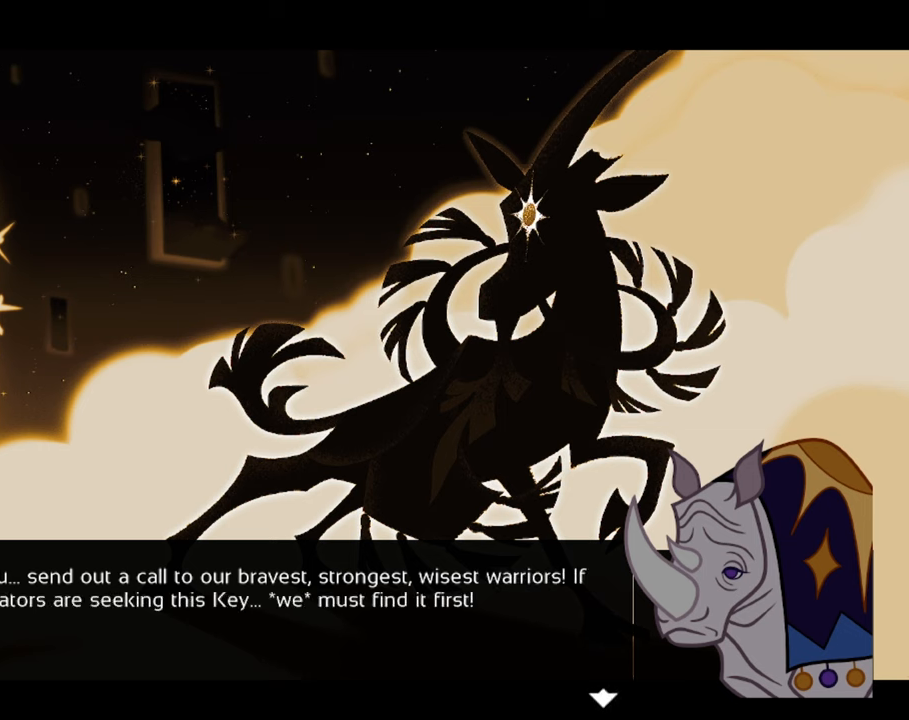
{"buttons": [], "left_stick": "center", "right_stick": "center", "events": []}
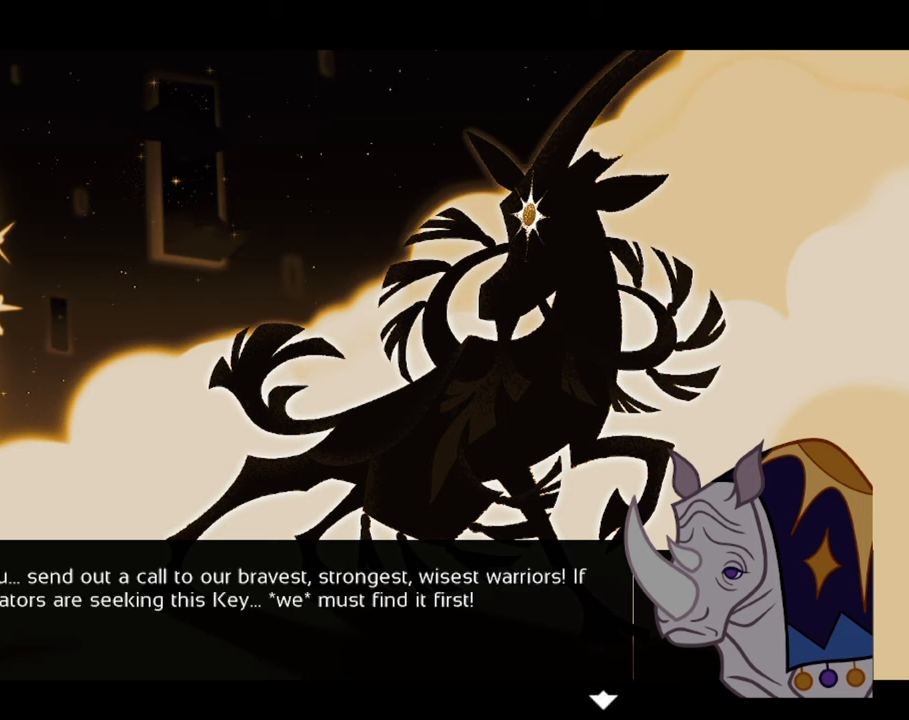
{"buttons": [], "left_stick": "center", "right_stick": "center", "events": [[250, "A", "down"], [400, "A", "up"]]}